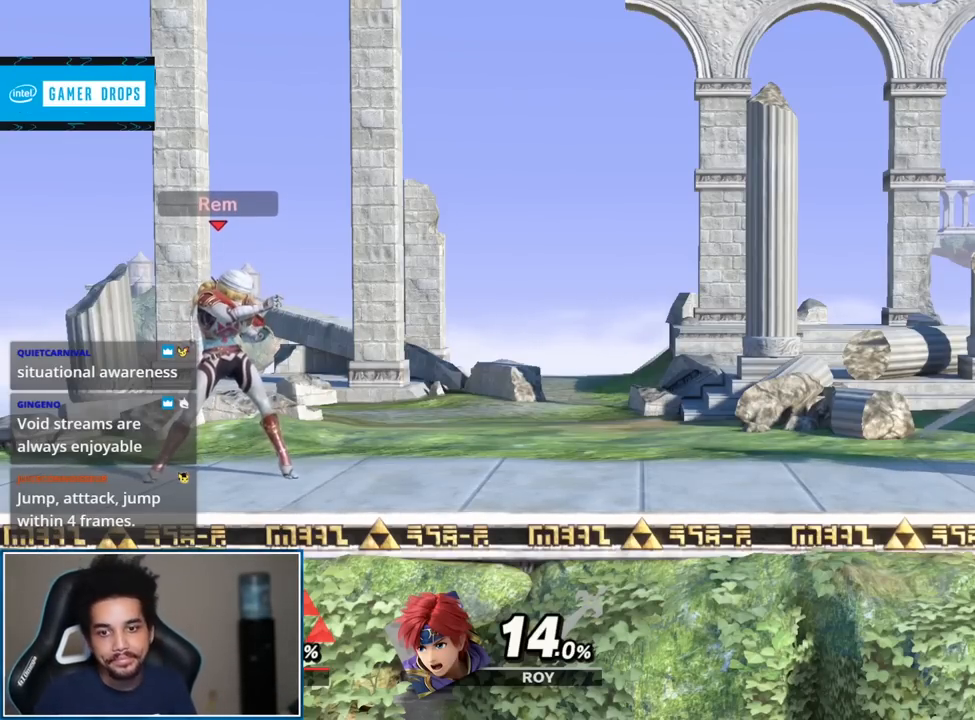
Gameplay with a controller (Nintendo layout); each line is a JSON object with the inputs held at the frame after it. "events" lists button and stick changes between this image and that frame as [ms after this image, input, new state], when the widget could be followed in between. Not read: L3 R3.
{"buttons": [], "left_stick": "down", "right_stick": "center", "events": [[283, "left_stick", "down"]]}
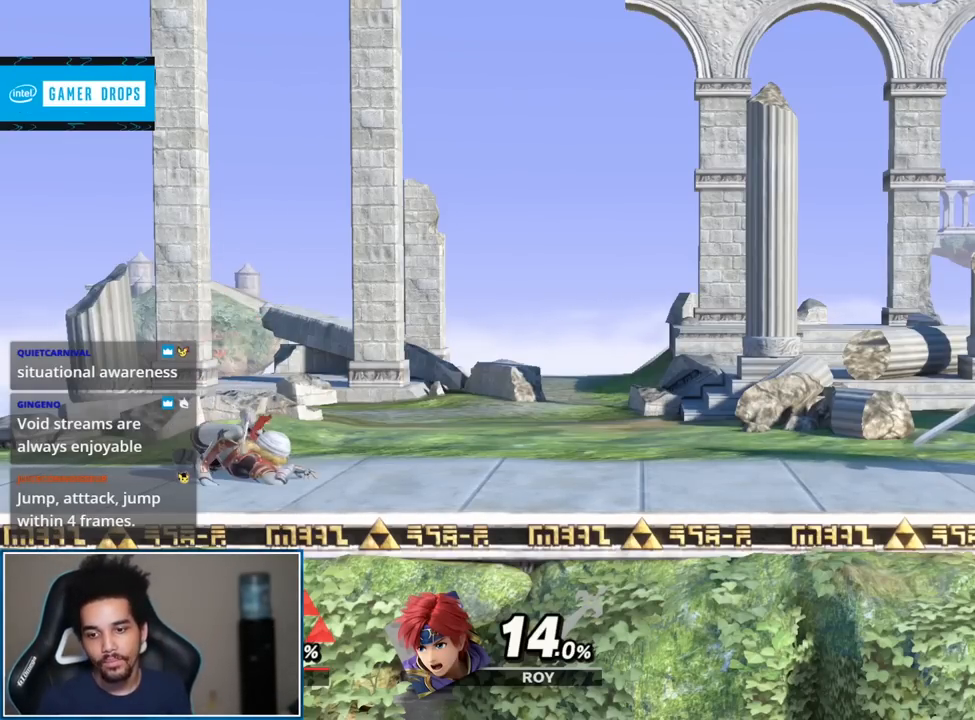
{"buttons": [], "left_stick": "down", "right_stick": "center", "events": [[333, "START", "down"], [500, "START", "up"]]}
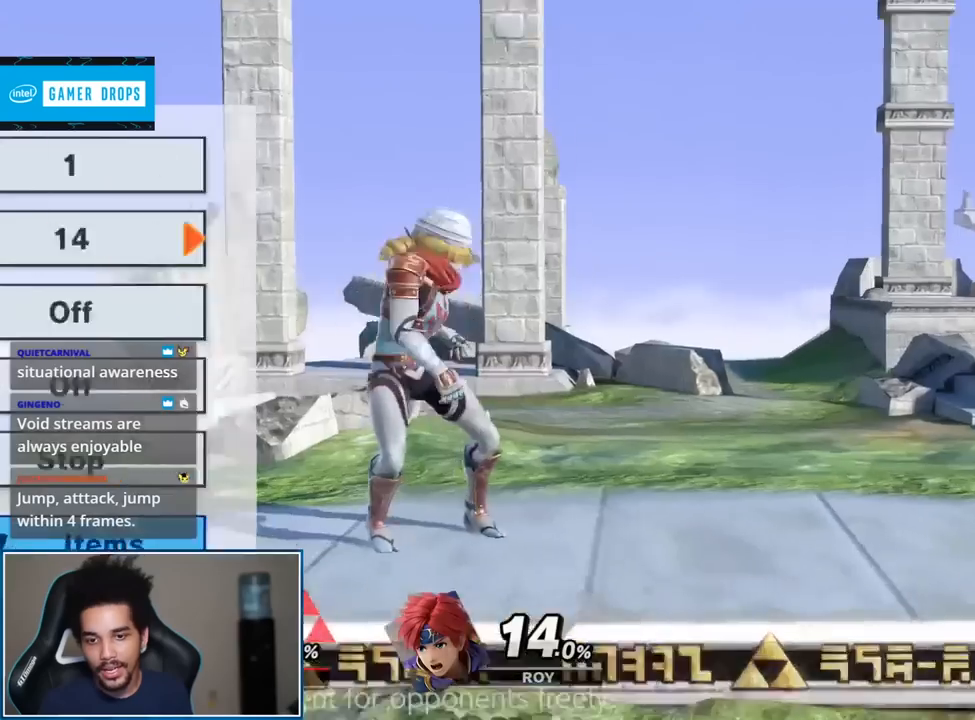
{"buttons": [], "left_stick": "up", "right_stick": "center", "events": [[217, "left_stick", "center"], [500, "left_stick", "up"]]}
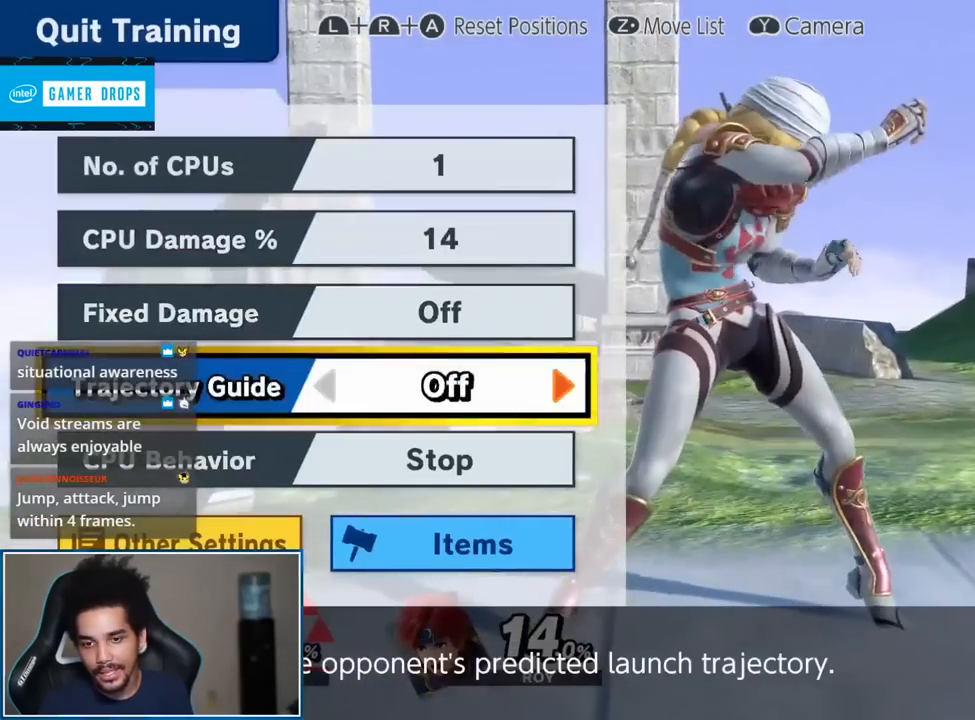
{"buttons": [], "left_stick": "up", "right_stick": "center", "events": [[150, "left_stick", "center"], [217, "left_stick", "up"]]}
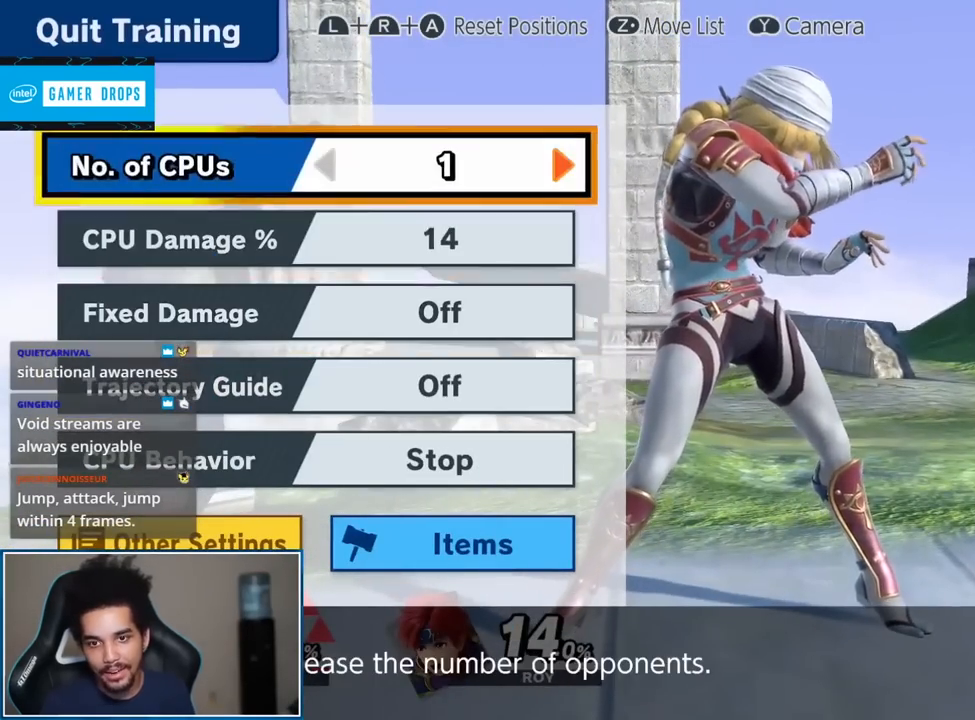
{"buttons": [], "left_stick": "down", "right_stick": "center", "events": [[33, "left_stick", "center"], [217, "left_stick", "down"], [333, "left_stick", "center"], [400, "left_stick", "down"]]}
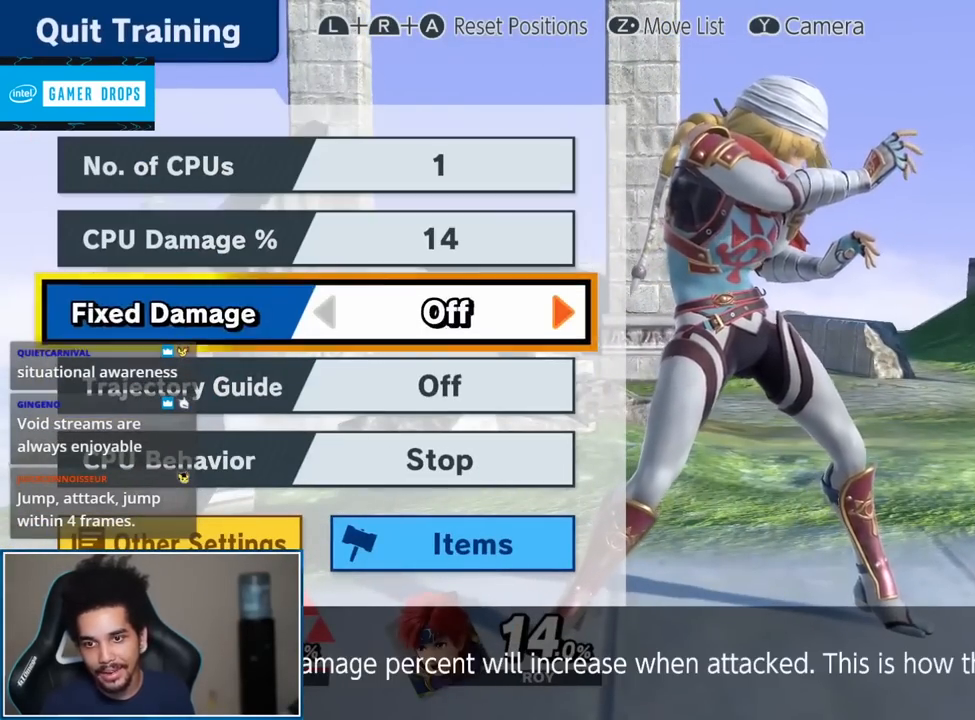
{"buttons": [], "left_stick": "down", "right_stick": "center", "events": [[33, "left_stick", "center"], [117, "left_stick", "down"], [250, "left_stick", "center"], [433, "left_stick", "down"]]}
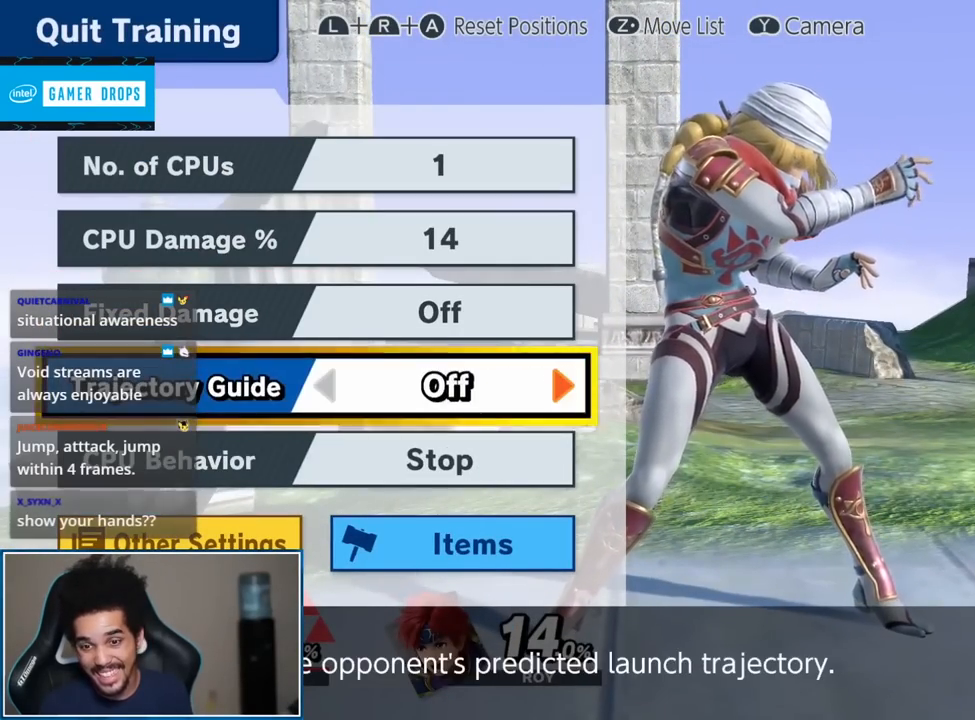
{"buttons": [], "left_stick": "center", "right_stick": "center", "events": [[83, "left_stick", "center"]]}